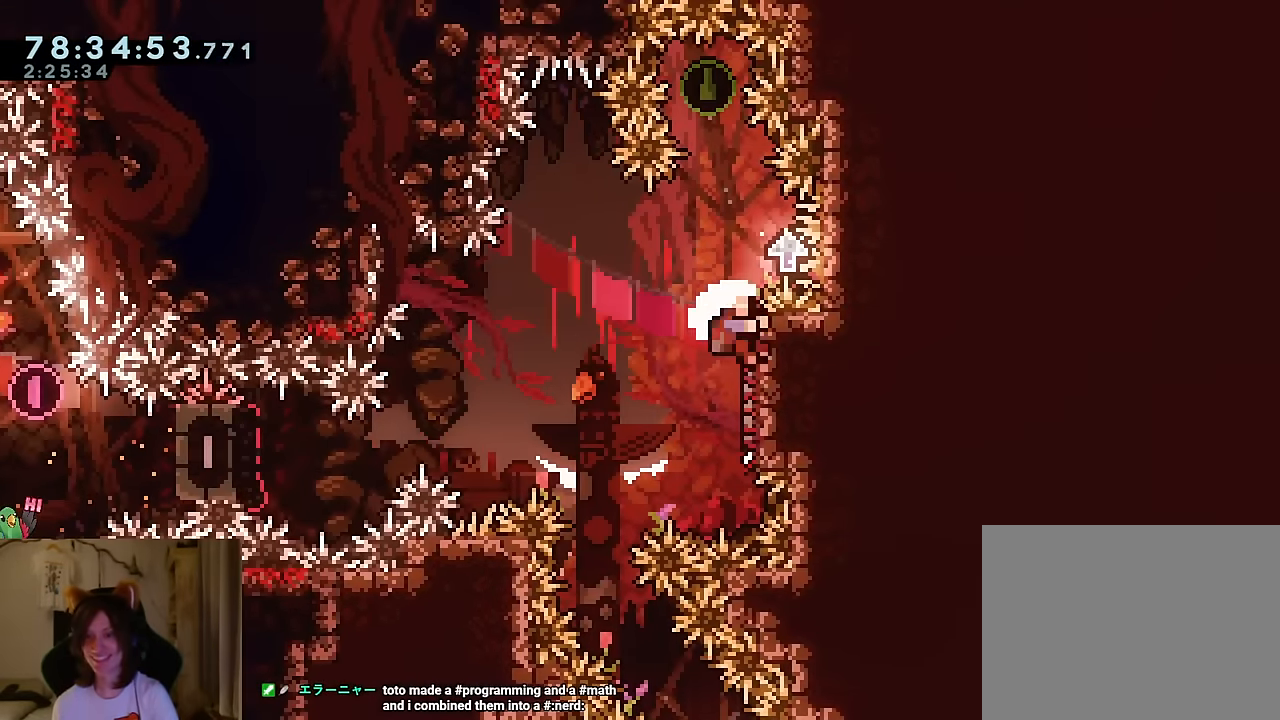
Gameplay with a controller (Nintendo layout); each line is a JSON object with the inputs held at the frame after it. "events" lists button and stick changes between this image and that frame as [ms after this image, input, new state], when the widget could be followed in between. Not read: HOME L1 L3 R1 R3 SELECT.
{"buttons": ["B"], "left_stick": "center", "right_stick": "center", "events": [[33, "left_stick", "center"], [116, "B", "down"], [317, "B", "up"], [417, "B", "down"]]}
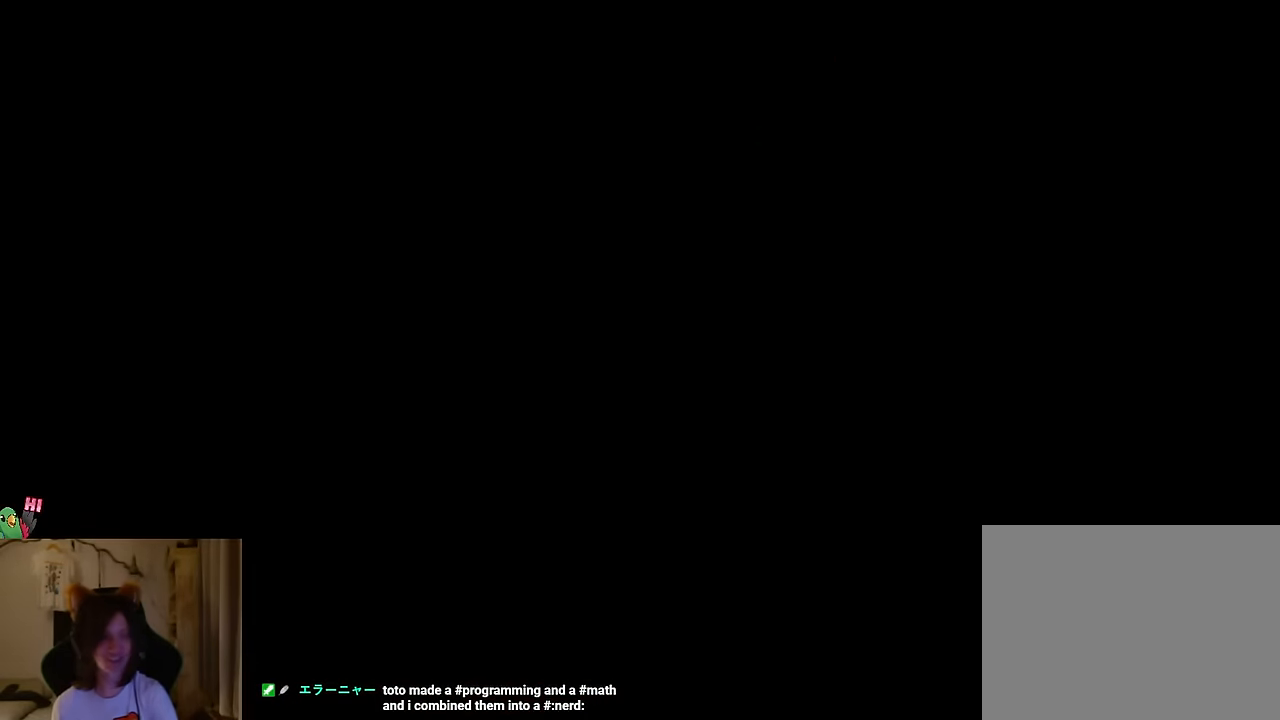
{"buttons": [], "left_stick": "center", "right_stick": "center", "events": [[34, "B", "up"], [134, "B", "down"], [250, "B", "up"]]}
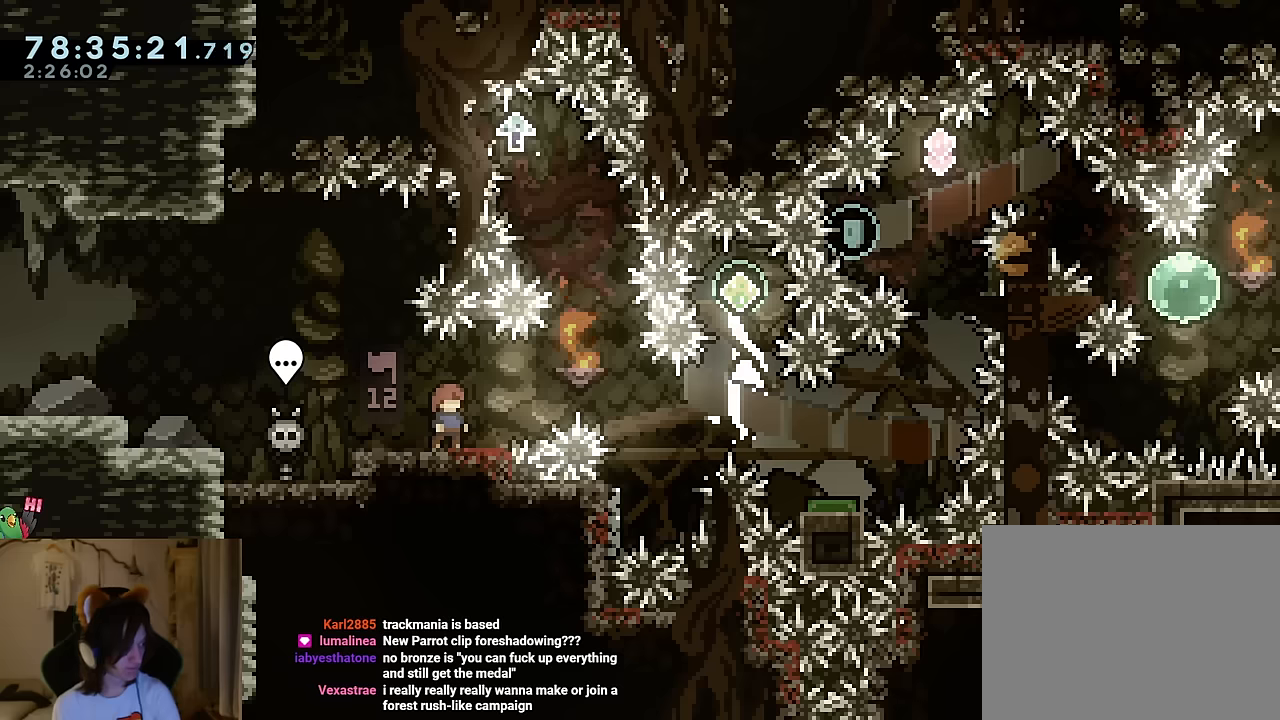
{"buttons": [], "left_stick": "center", "right_stick": "center", "events": []}
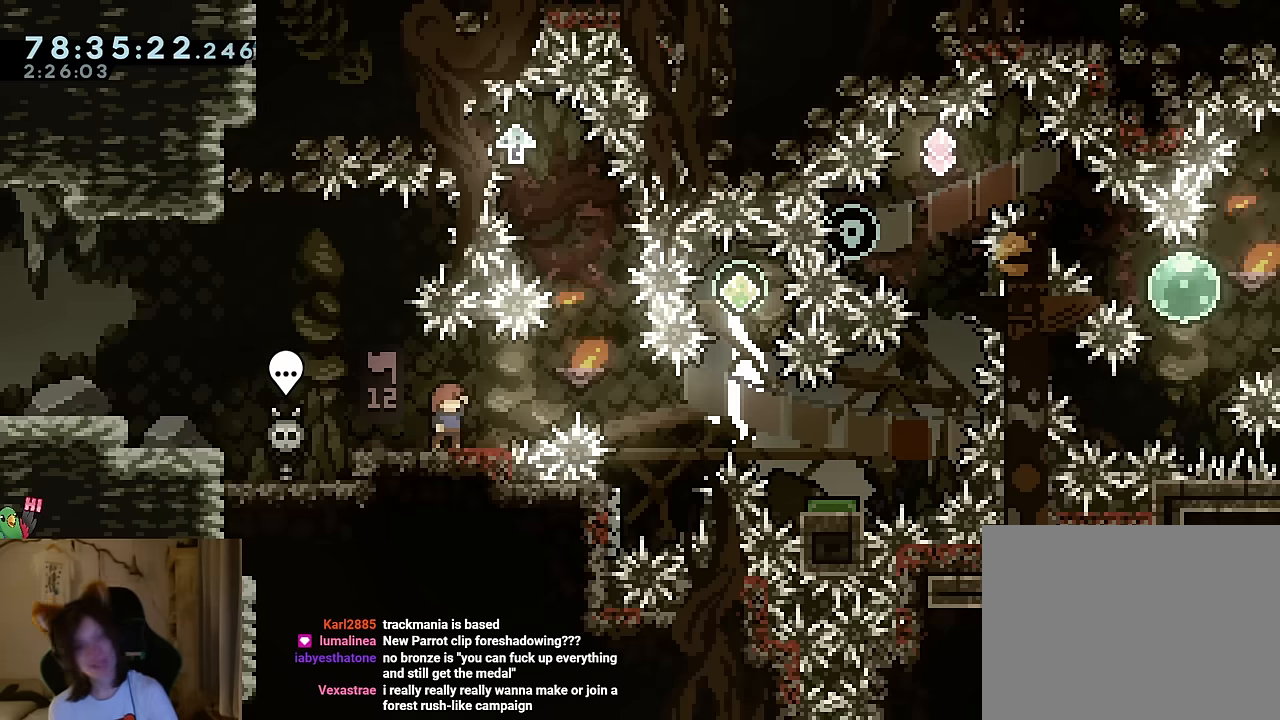
{"buttons": ["B", "L2"], "left_stick": "right", "right_stick": "center", "events": [[33, "L2", "down"], [383, "left_stick", "right"], [417, "B", "down"]]}
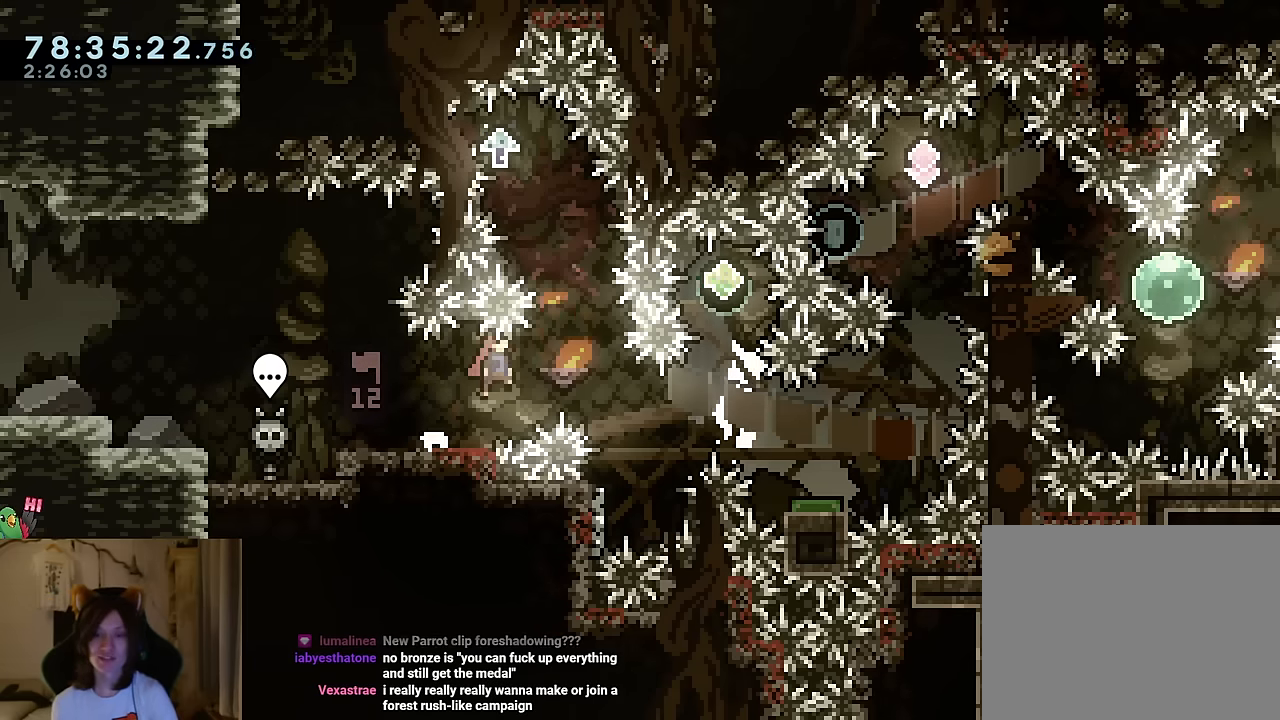
{"buttons": ["L2"], "left_stick": "up-left", "right_stick": "center", "events": [[50, "B", "up"], [184, "left_stick", "up"], [200, "Y", "down"], [334, "Y", "up"], [401, "left_stick", "up-left"]]}
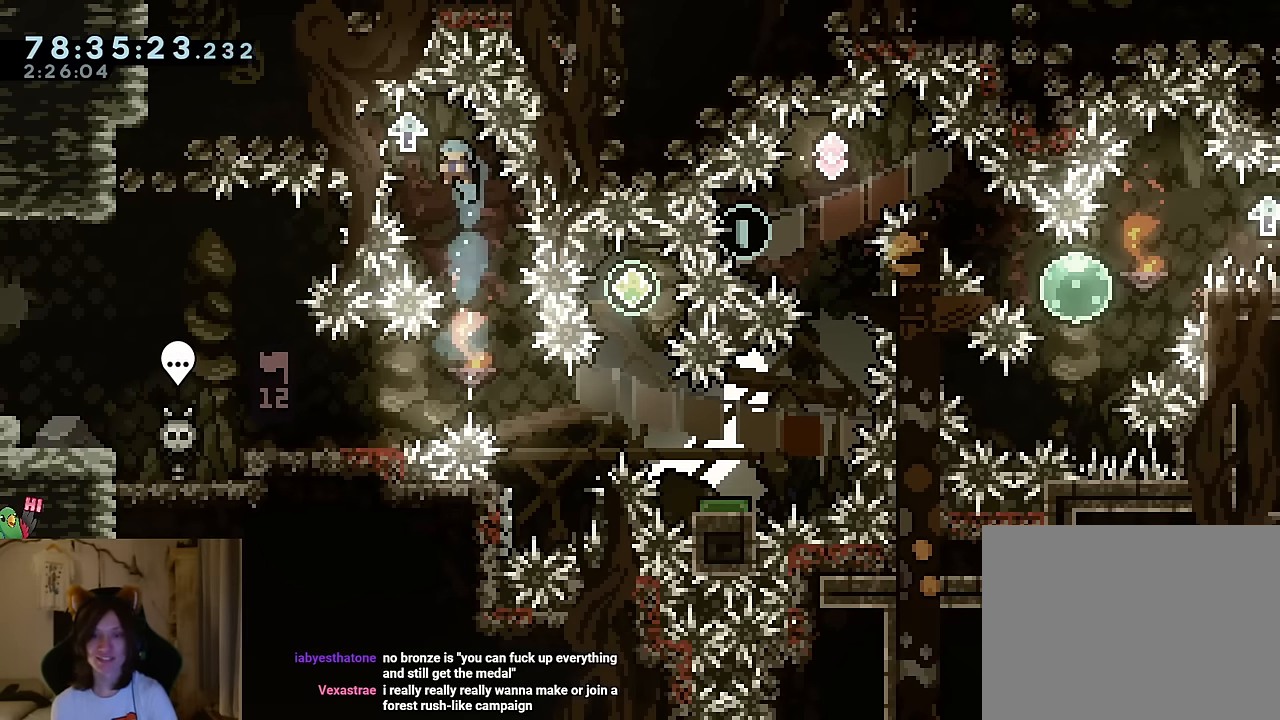
{"buttons": ["L2"], "left_stick": "right", "right_stick": "center", "events": [[50, "left_stick", "center"], [250, "left_stick", "right"], [383, "left_stick", "center"], [433, "left_stick", "right"]]}
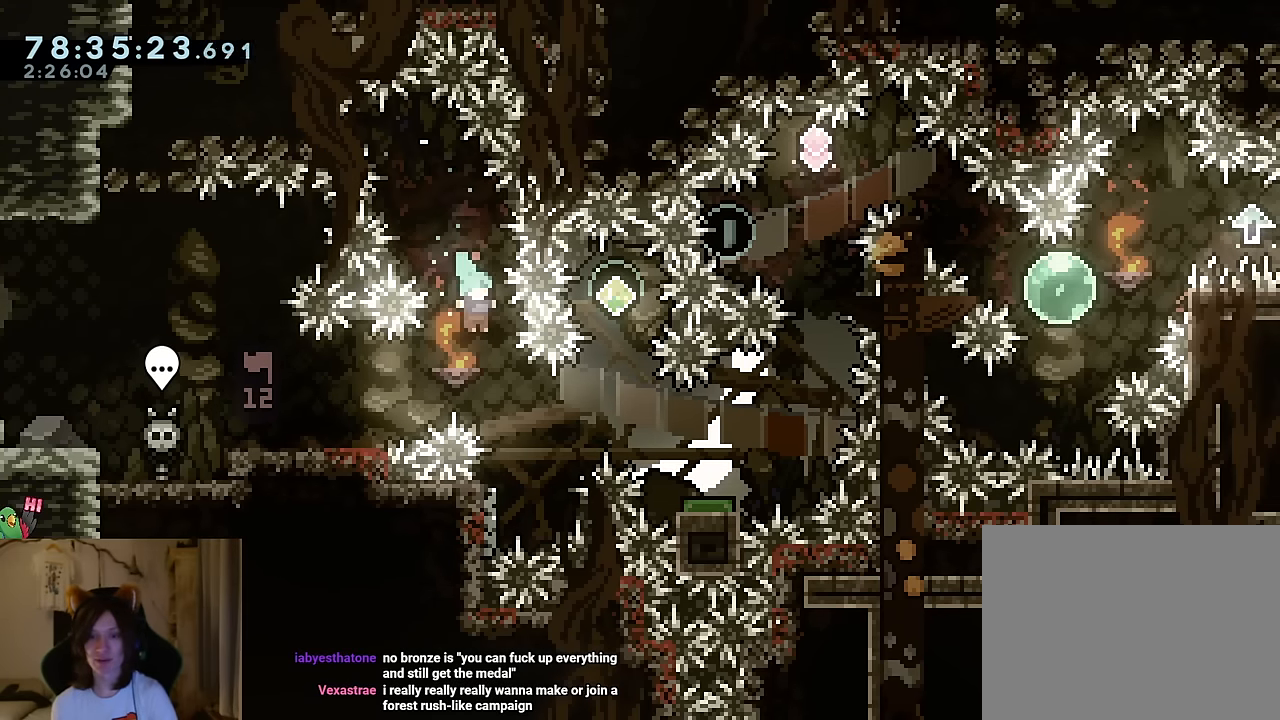
{"buttons": ["B", "L2"], "left_stick": "down-right", "right_stick": "center", "events": [[84, "left_stick", "center"], [100, "L2", "up"], [184, "L2", "down"], [184, "left_stick", "left"], [234, "left_stick", "up-left"], [334, "B", "down"], [351, "left_stick", "center"], [401, "left_stick", "down-right"]]}
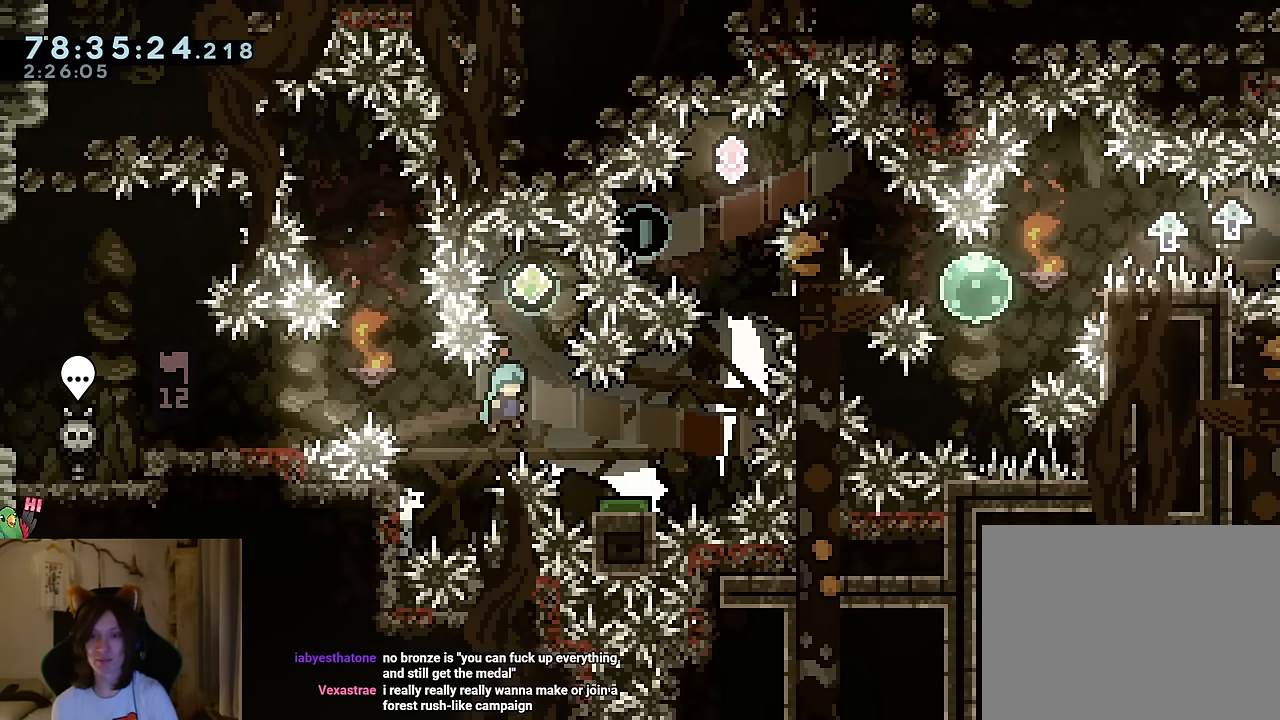
{"buttons": ["B"], "left_stick": "center", "right_stick": "center", "events": [[16, "left_stick", "center"], [33, "B", "up"], [33, "L2", "up"], [183, "B", "down"]]}
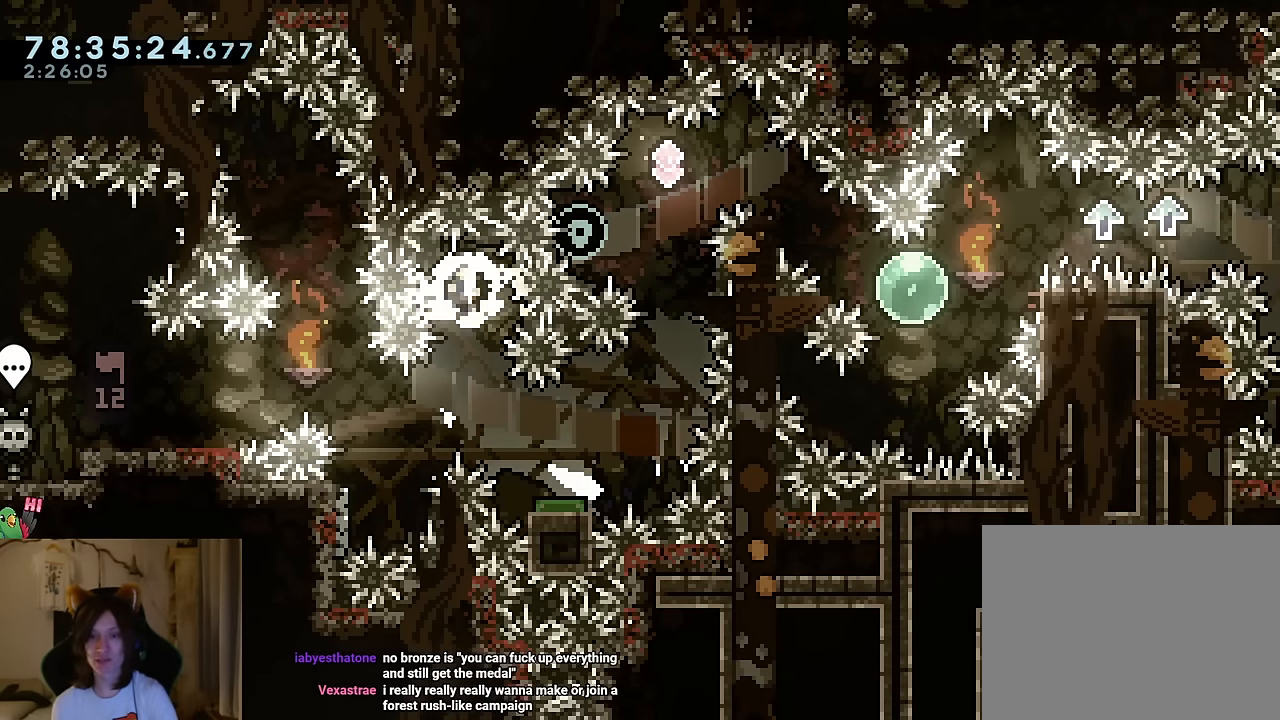
{"buttons": ["B", "Y"], "left_stick": "down-right", "right_stick": "center", "events": [[250, "left_stick", "down-right"], [367, "Y", "down"]]}
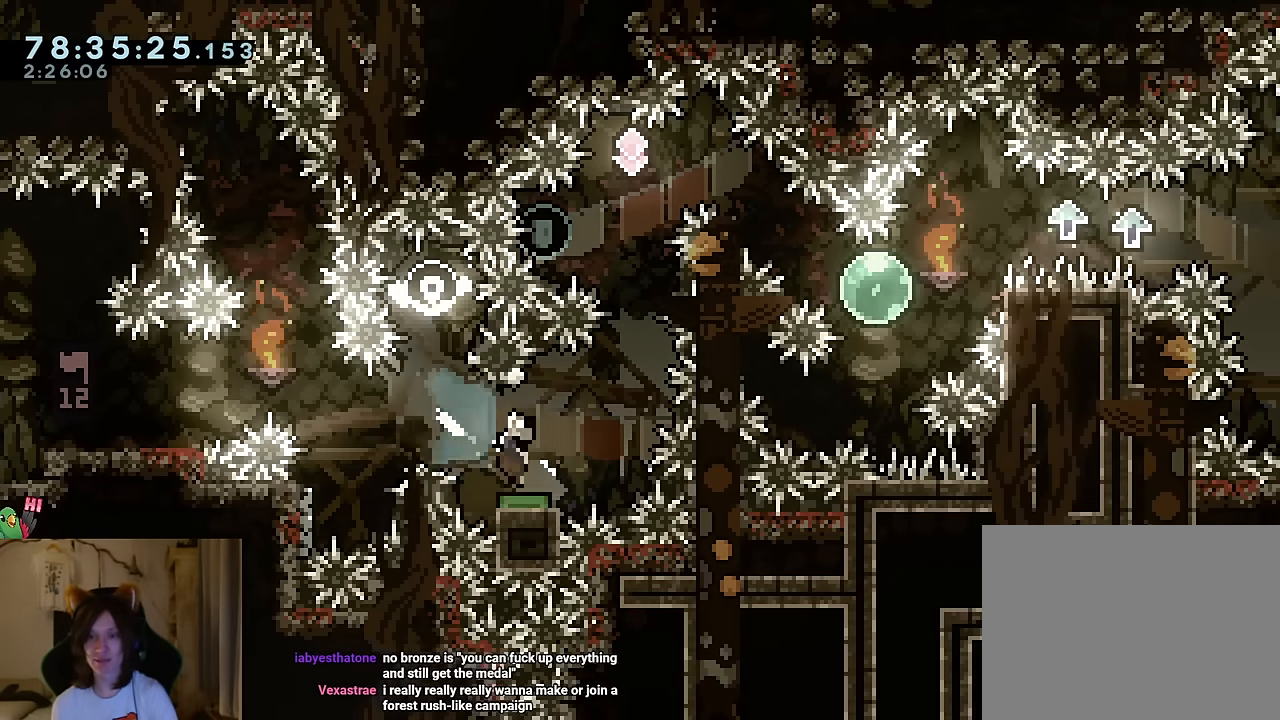
{"buttons": ["Y", "L2"], "left_stick": "up", "right_stick": "center", "events": [[33, "B", "up"], [33, "Y", "up"], [150, "left_stick", "center"], [417, "left_stick", "up"], [434, "L2", "down"], [484, "Y", "down"]]}
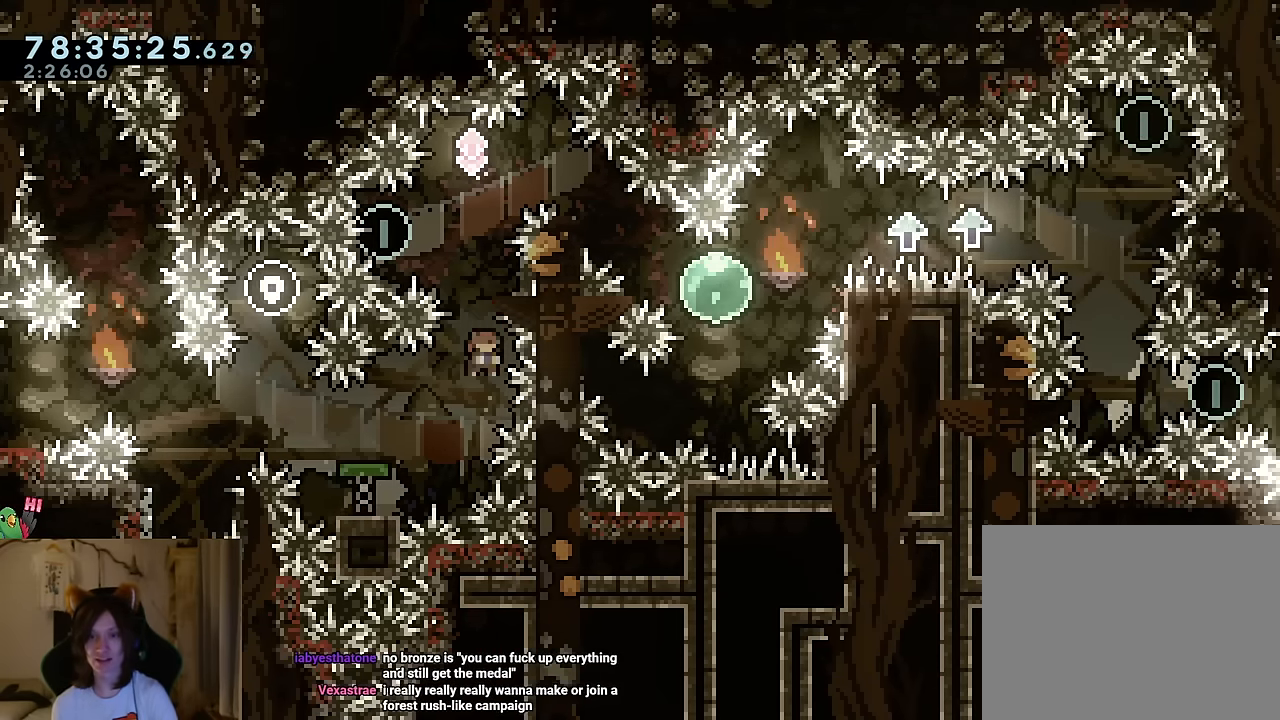
{"buttons": ["L2"], "left_stick": "left", "right_stick": "center", "events": [[101, "Y", "up"], [184, "left_stick", "center"], [234, "L2", "up"], [401, "L2", "down"], [418, "left_stick", "left"]]}
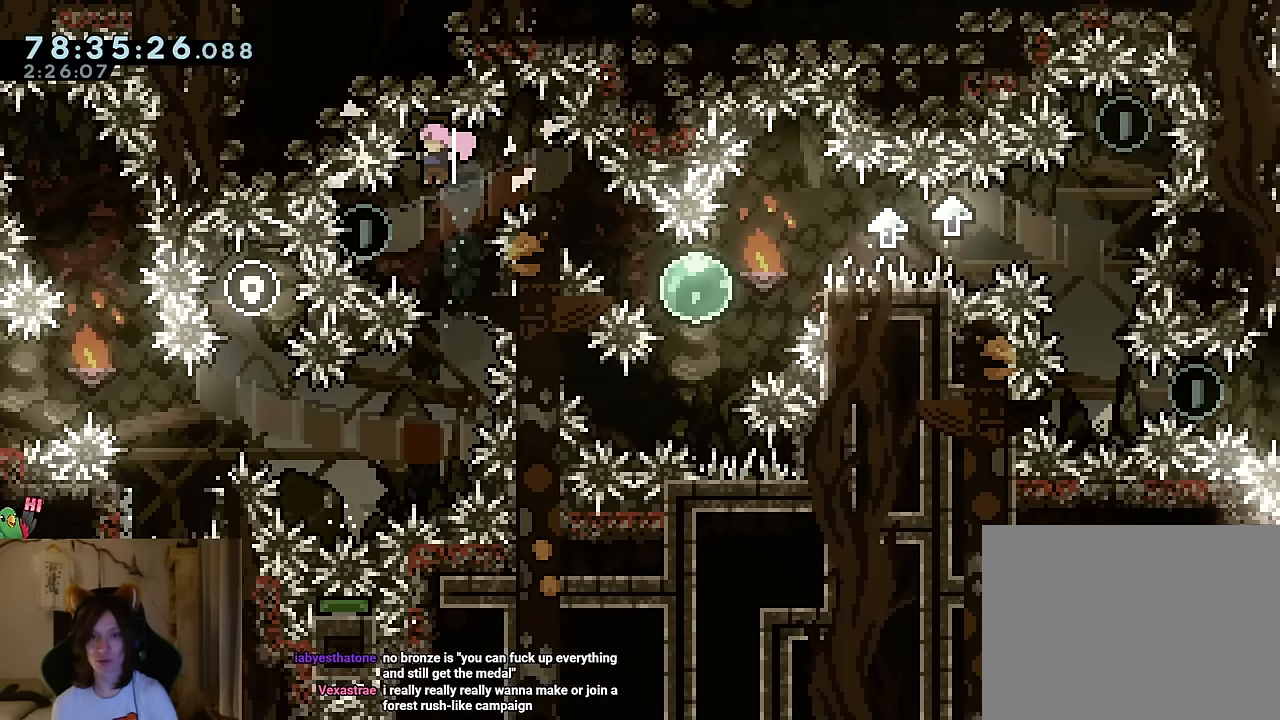
{"buttons": ["Y", "L2"], "left_stick": "down-right", "right_stick": "center", "events": [[133, "left_stick", "center"], [183, "left_stick", "up-right"], [234, "Y", "down"], [334, "Y", "up"], [434, "left_stick", "down-right"], [484, "Y", "down"]]}
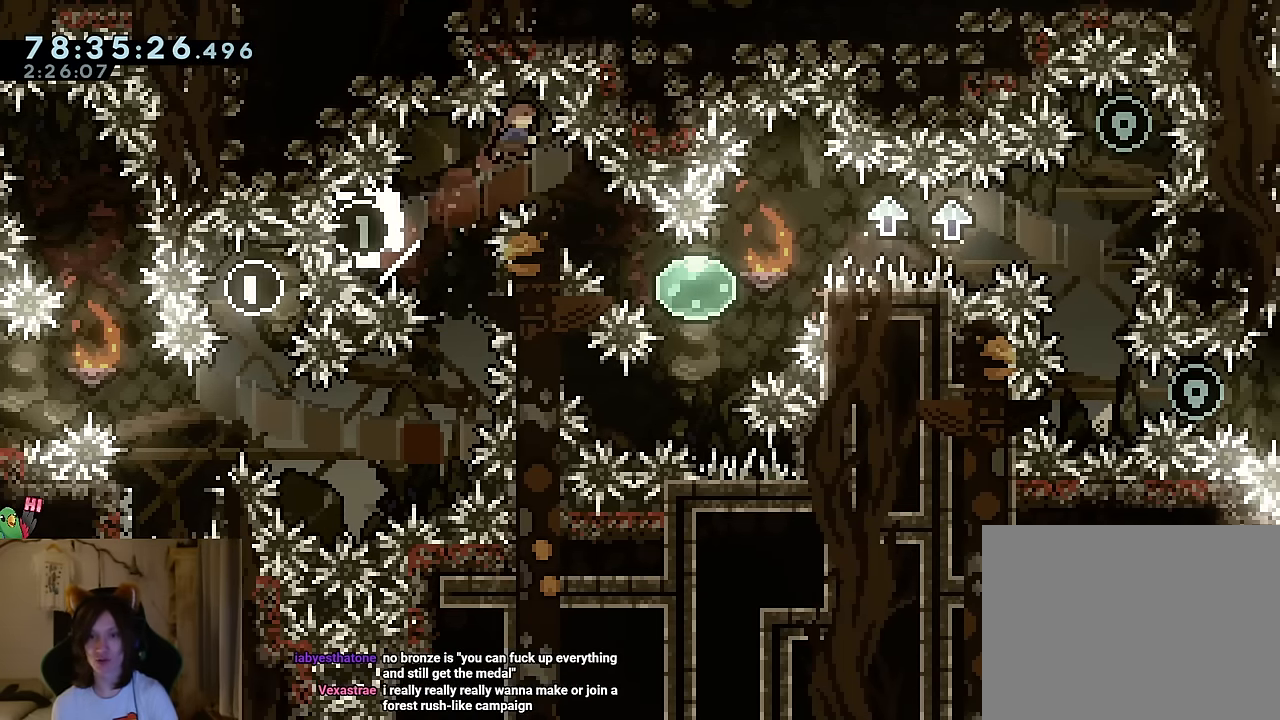
{"buttons": [], "left_stick": "right", "right_stick": "center", "events": [[101, "Y", "up"], [134, "L2", "up"], [167, "left_stick", "right"]]}